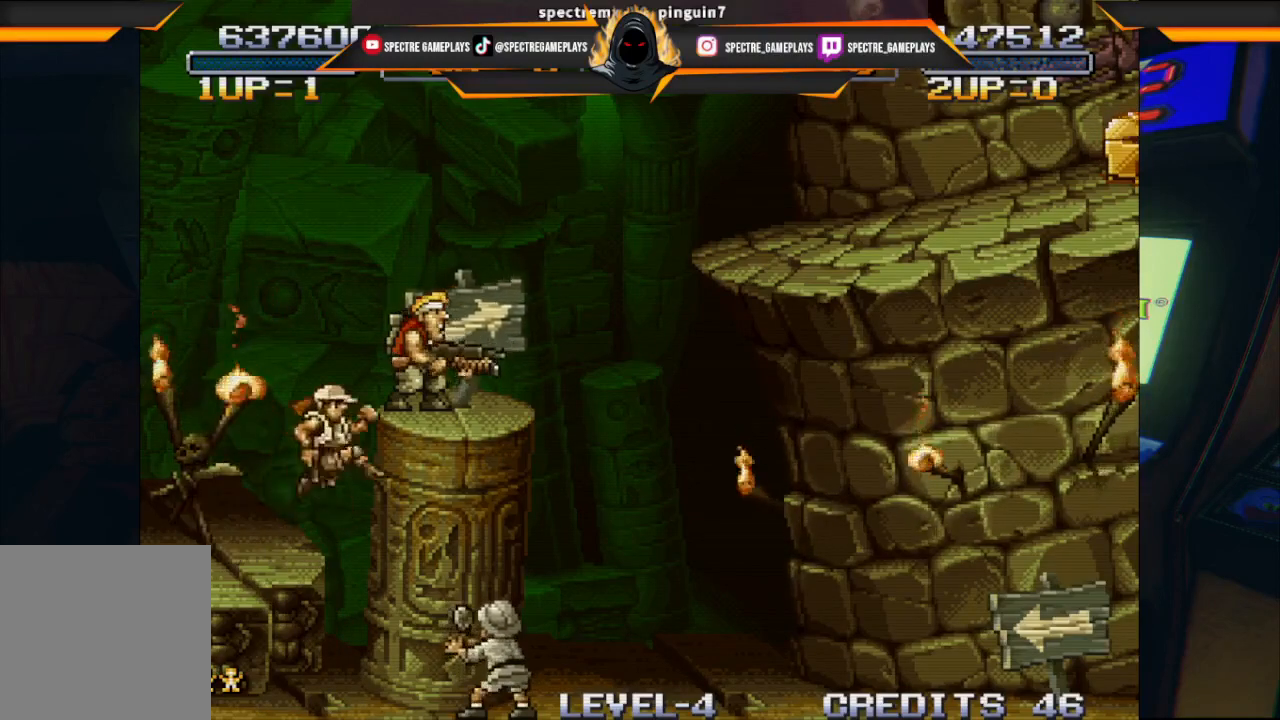
Gameplay with a controller (Xbox layout); each line is a JSON object with the inputs held at the frame after it. "events" lists button and stick changes between this image and that frame as [ms after this image, input, new state], when the widget could be followed in between. Not read: right_stick.
{"buttons": [], "left_stick": "center", "events": [[133, "DPAD_RIGHT", "down"], [233, "DPAD_RIGHT", "up"]]}
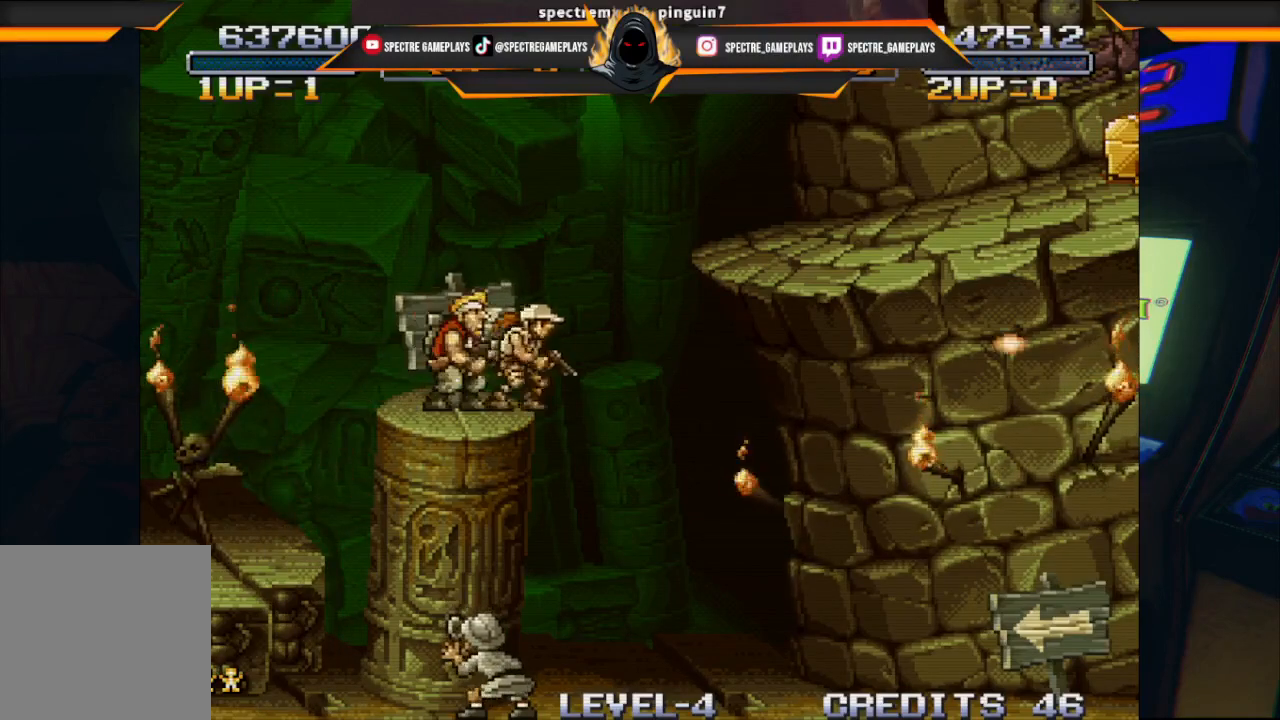
{"buttons": [], "left_stick": "center", "events": []}
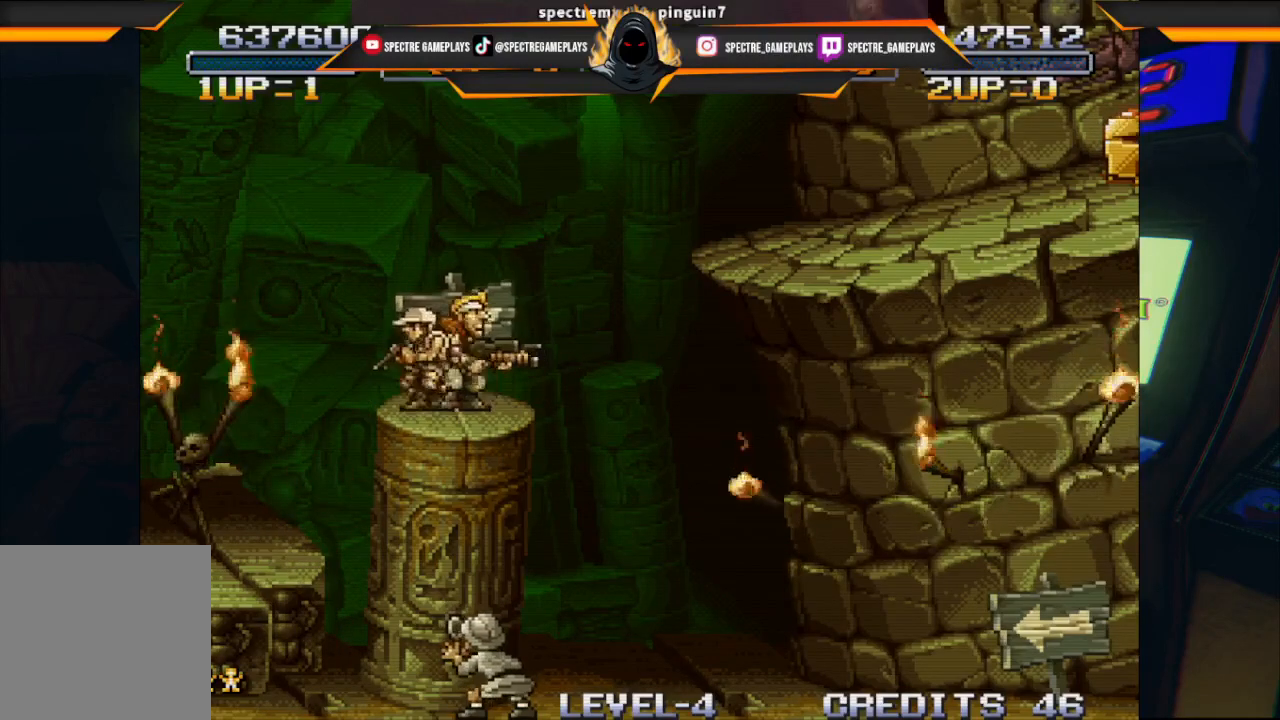
{"buttons": [], "left_stick": "center", "events": []}
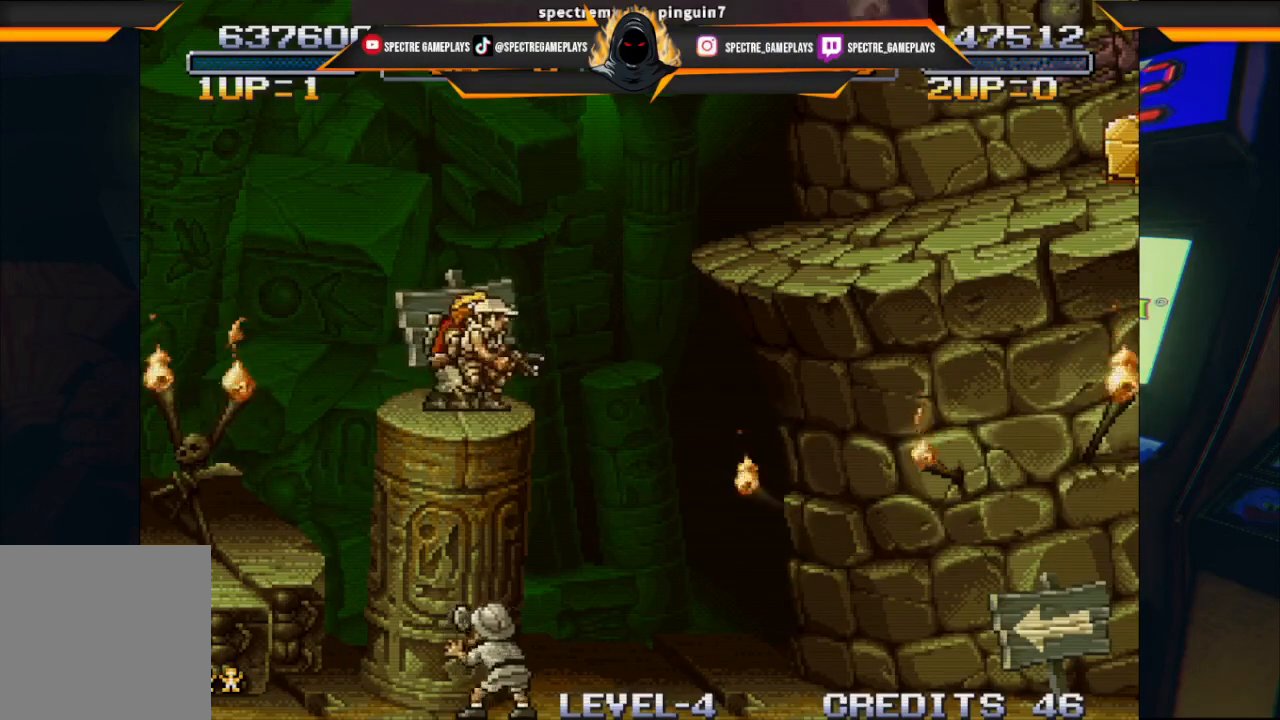
{"buttons": [], "left_stick": "center", "events": []}
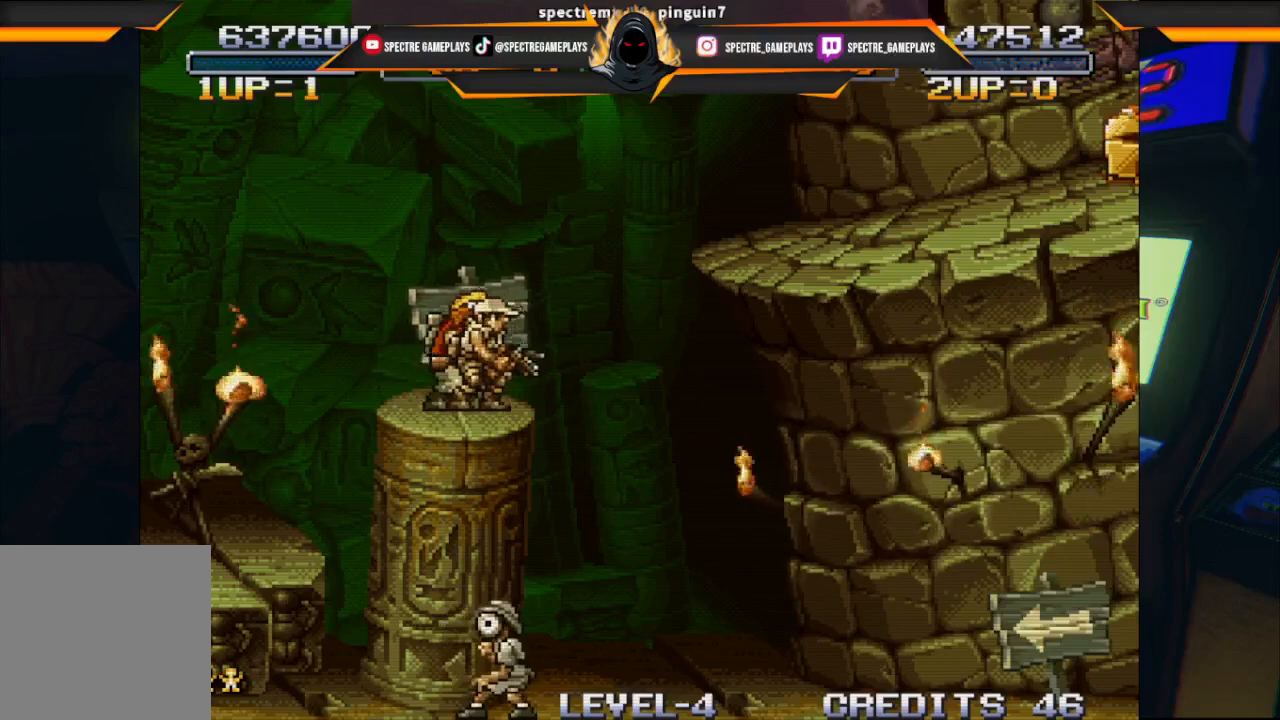
{"buttons": [], "left_stick": "center", "events": []}
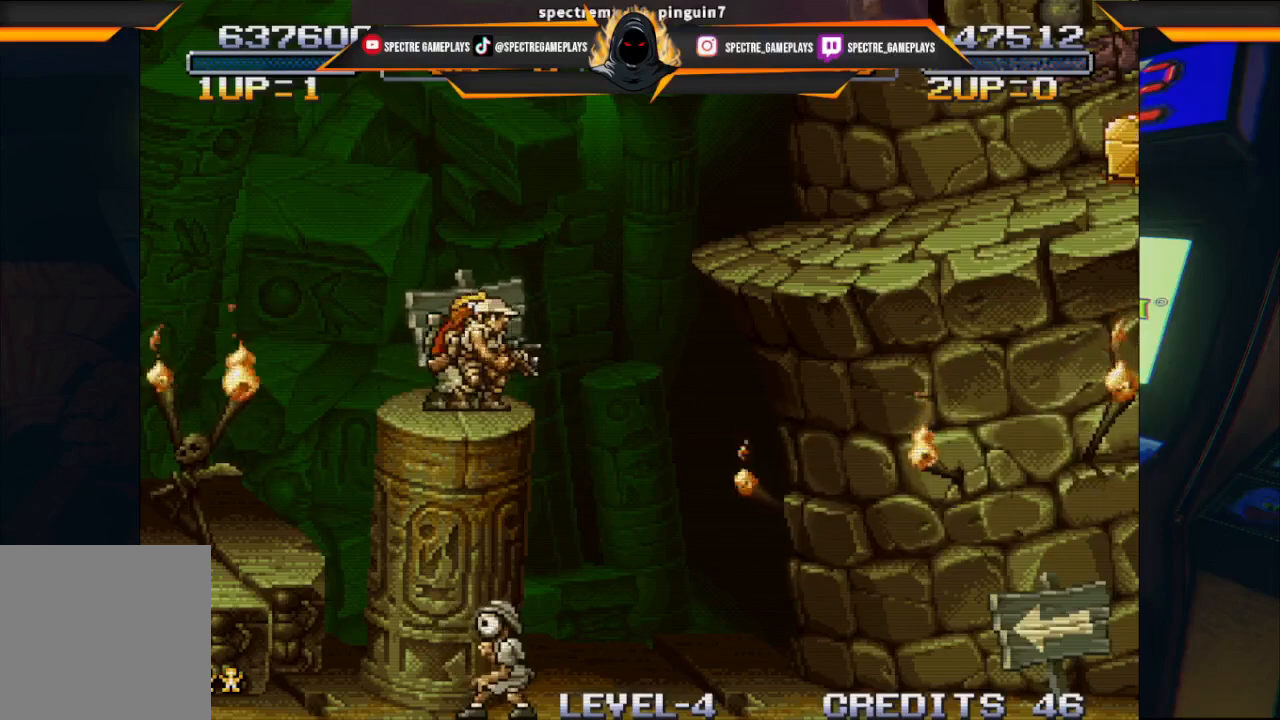
{"buttons": [], "left_stick": "center", "events": []}
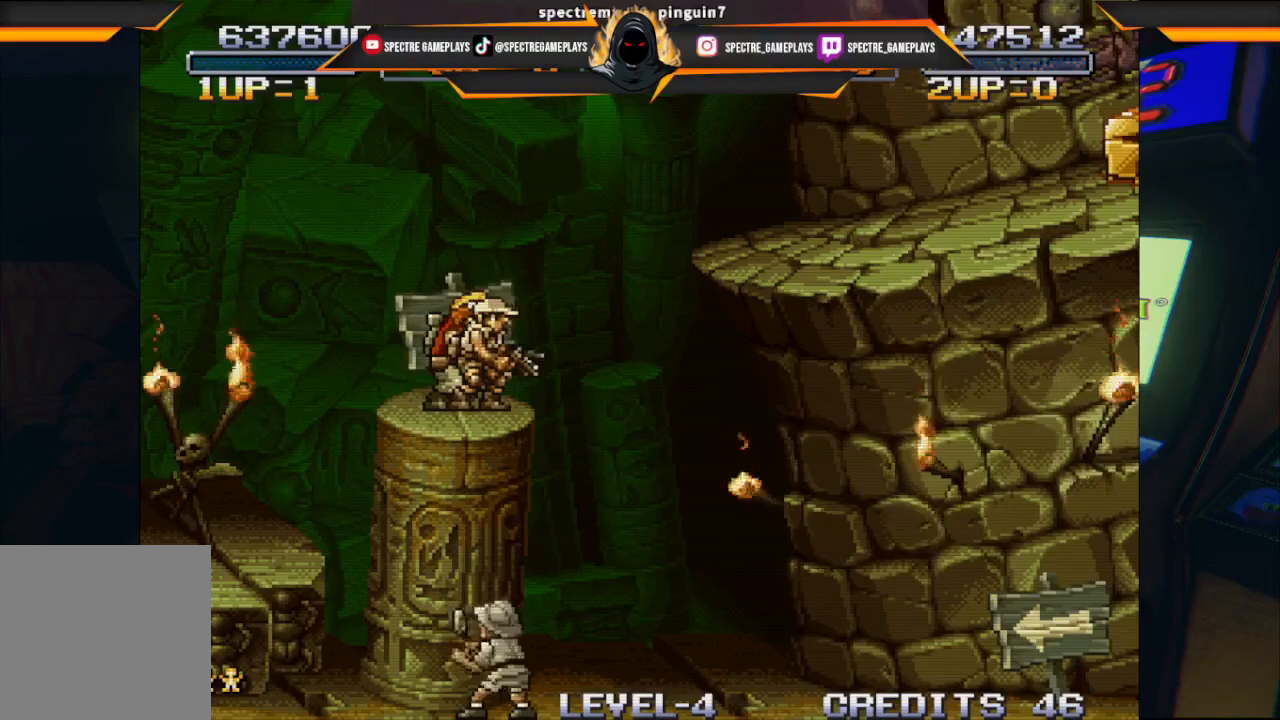
{"buttons": [], "left_stick": "center", "events": []}
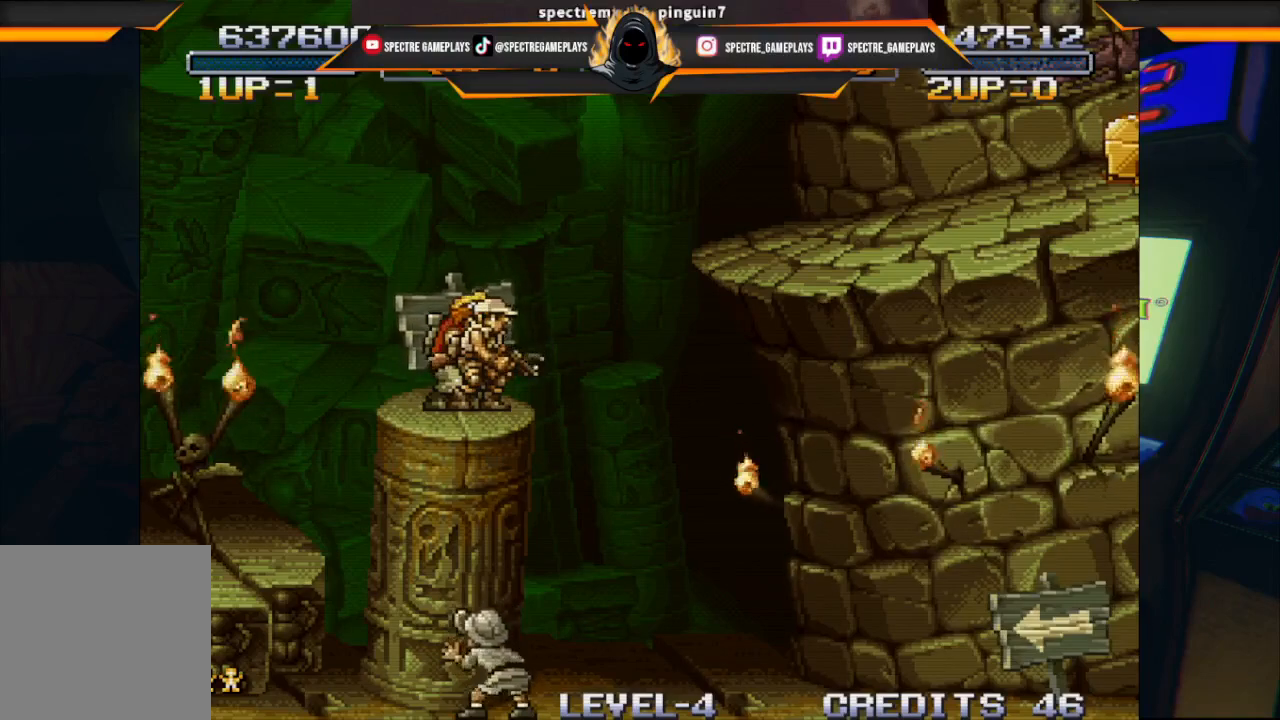
{"buttons": [], "left_stick": "center", "events": []}
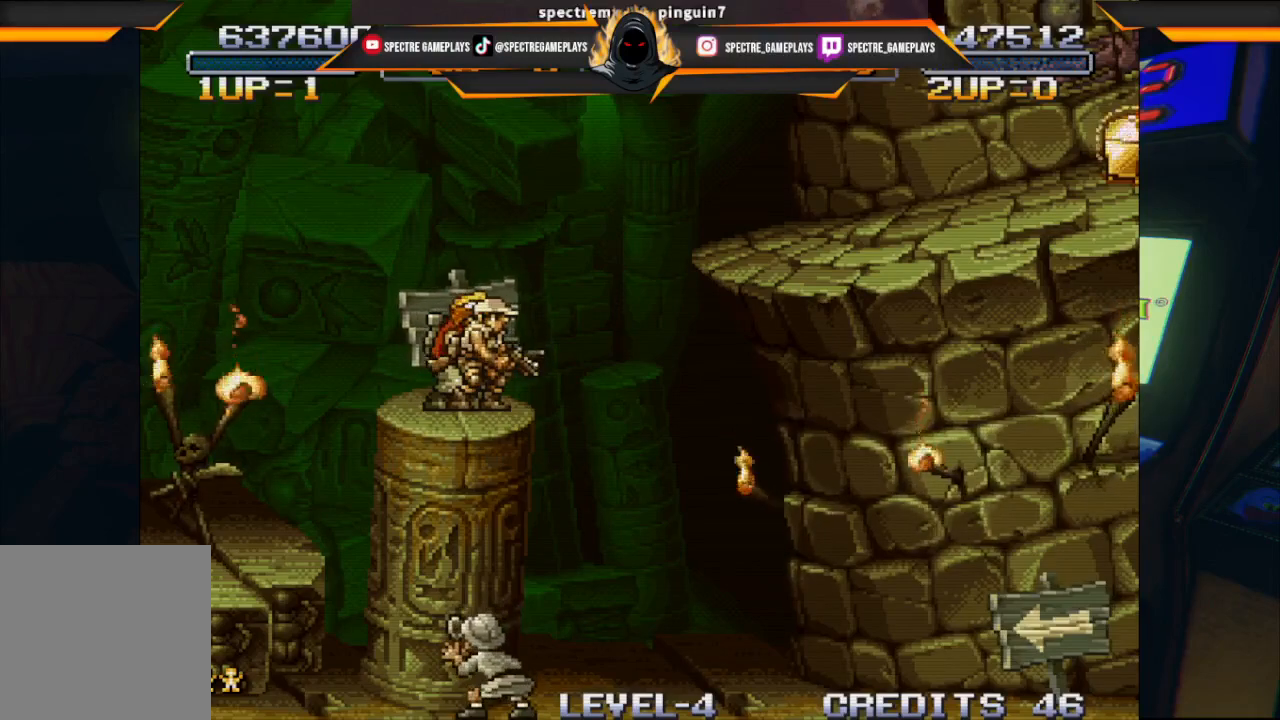
{"buttons": ["A", "DPAD_RIGHT"], "left_stick": "center", "events": [[167, "DPAD_RIGHT", "down"], [434, "A", "down"]]}
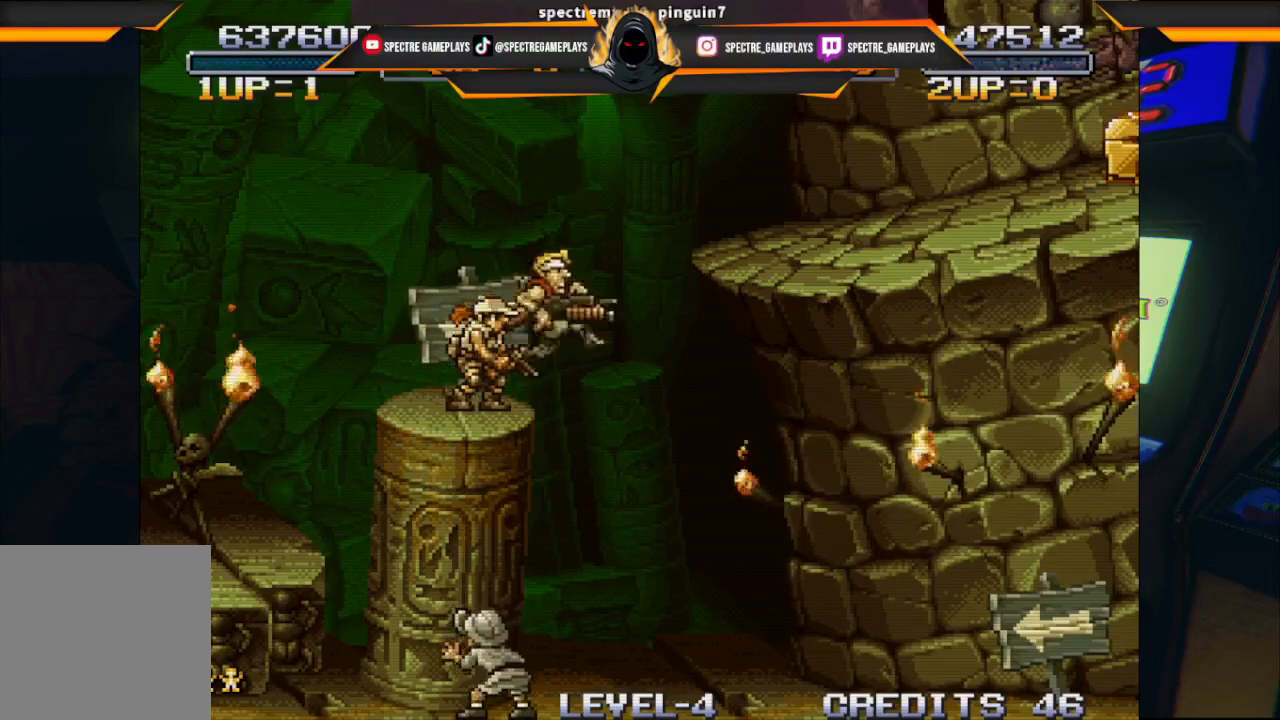
{"buttons": ["DPAD_RIGHT"], "left_stick": "center", "events": [[401, "A", "up"]]}
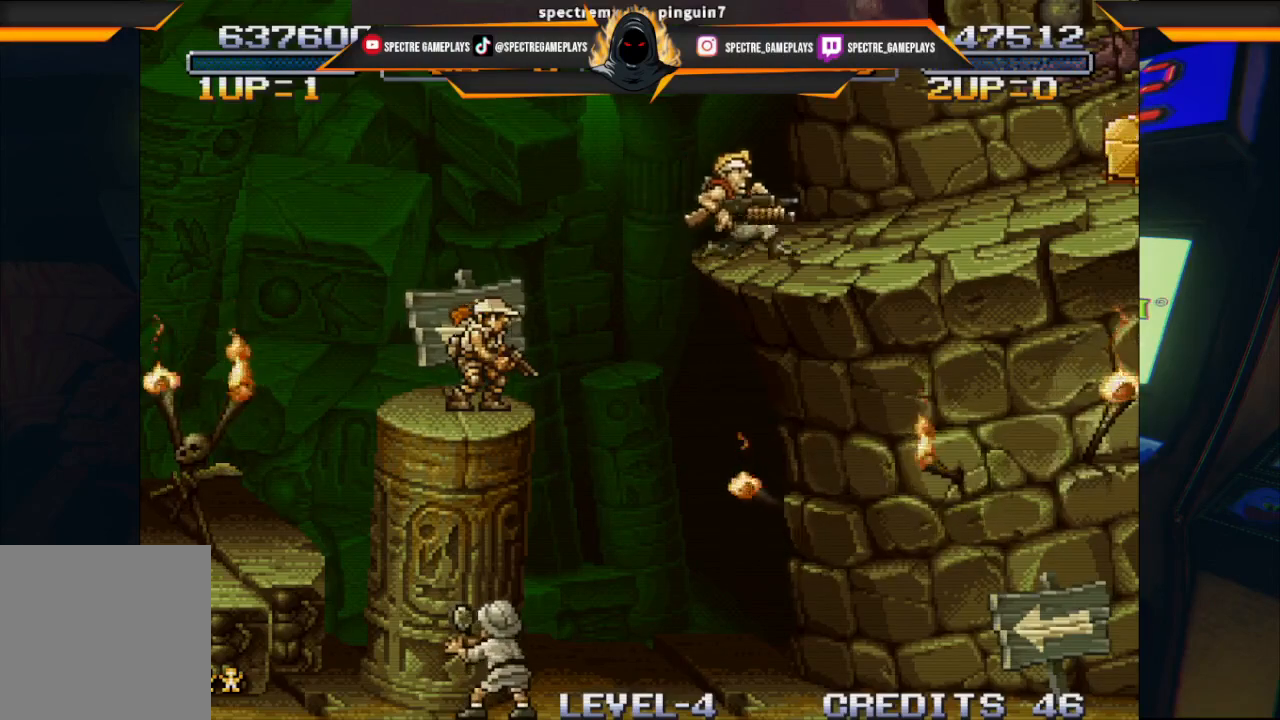
{"buttons": [], "left_stick": "center", "events": [[467, "DPAD_RIGHT", "up"]]}
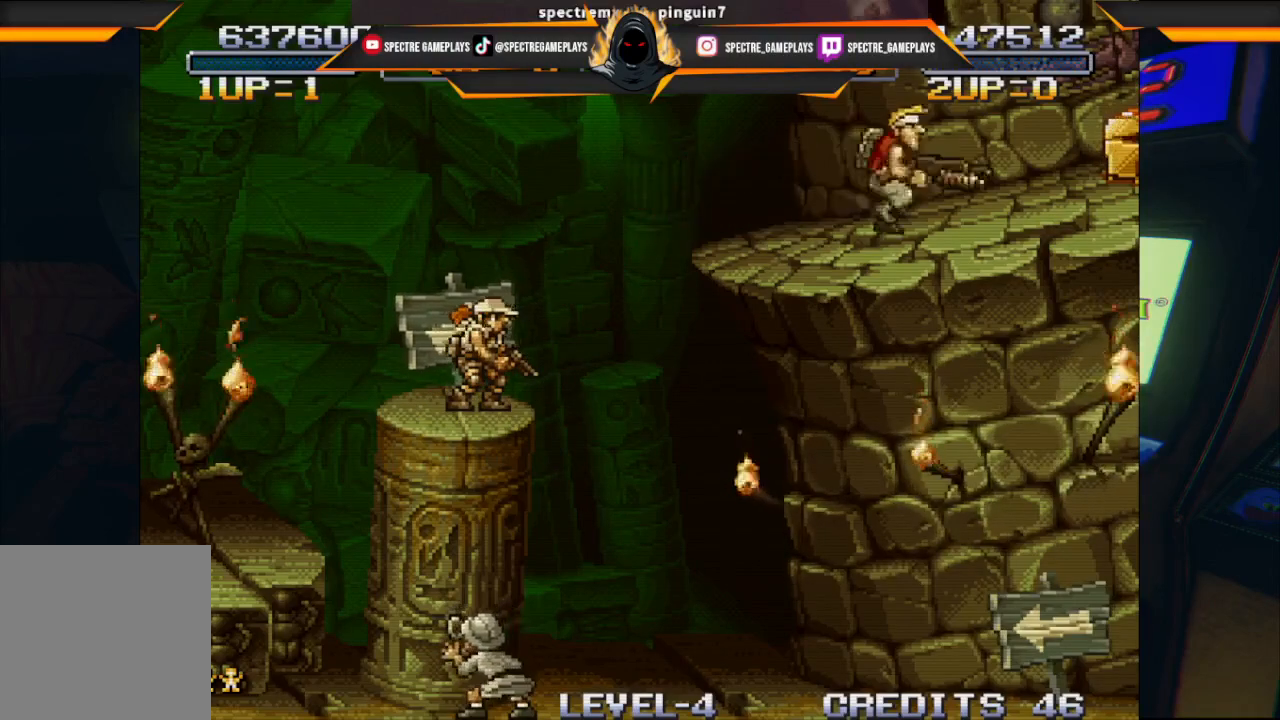
{"buttons": [], "left_stick": "center", "events": [[167, "DPAD_LEFT", "down"], [234, "DPAD_LEFT", "up"]]}
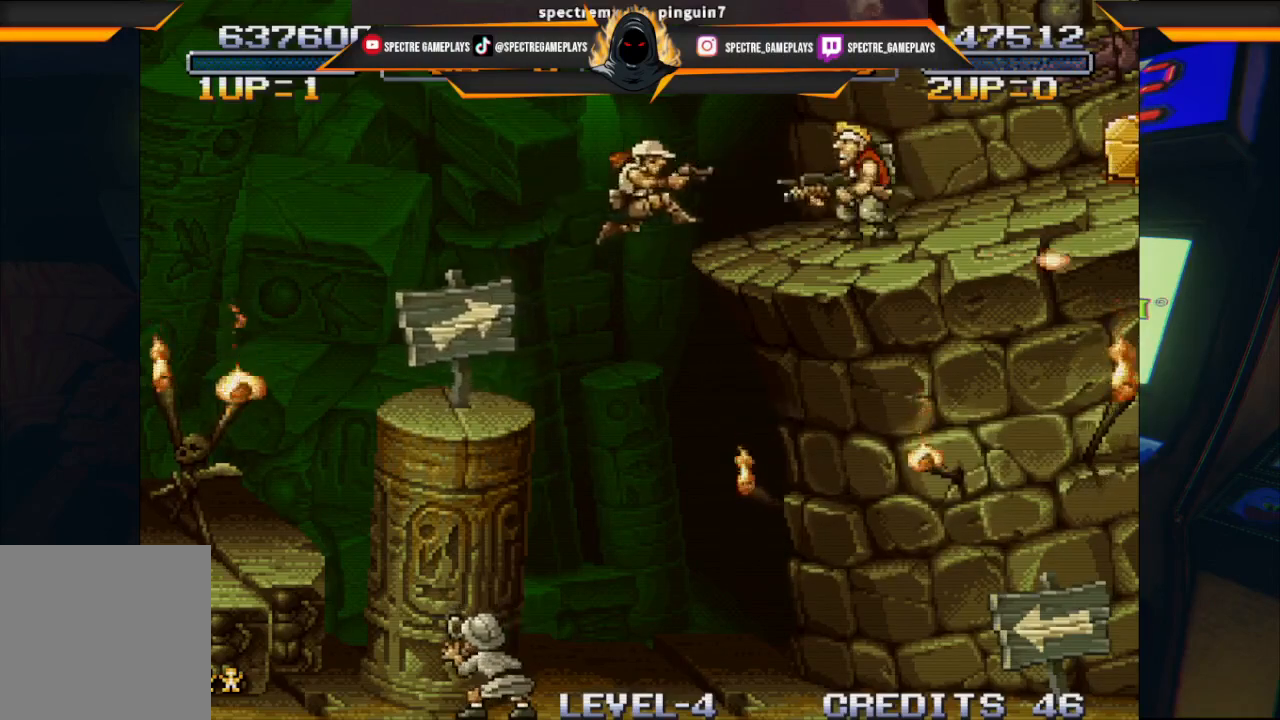
{"buttons": [], "left_stick": "center", "events": []}
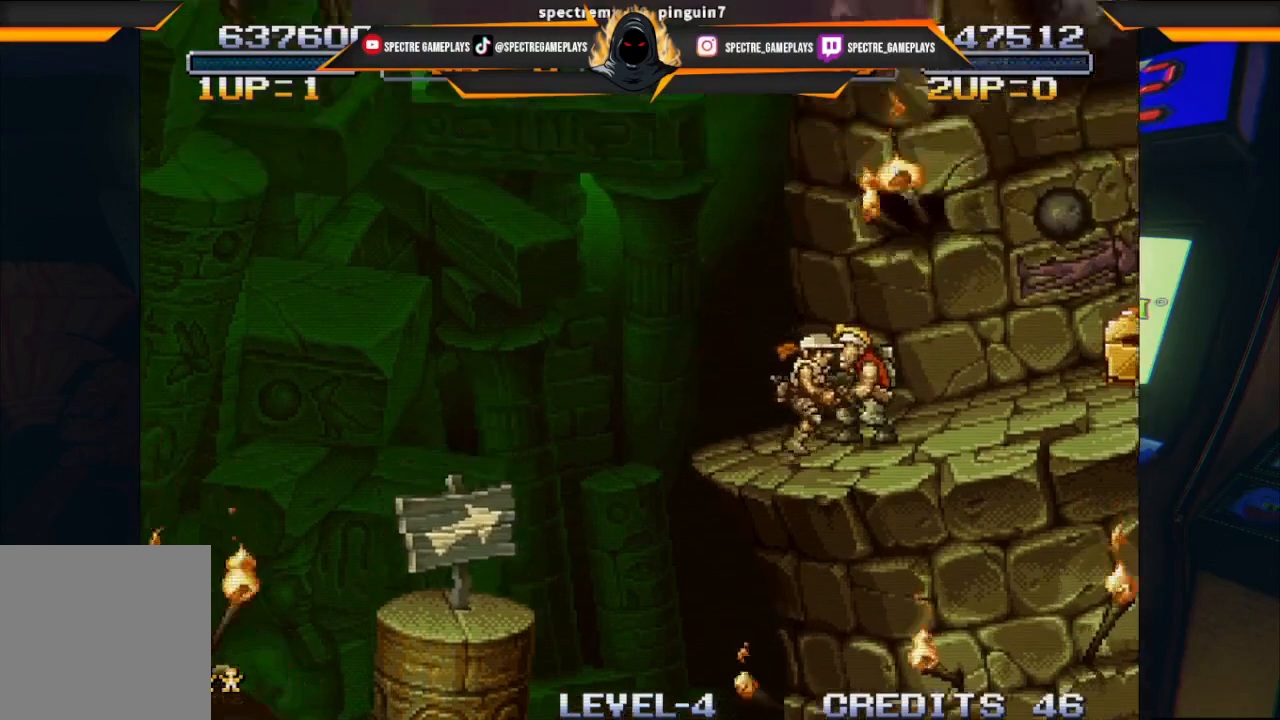
{"buttons": [], "left_stick": "center", "events": []}
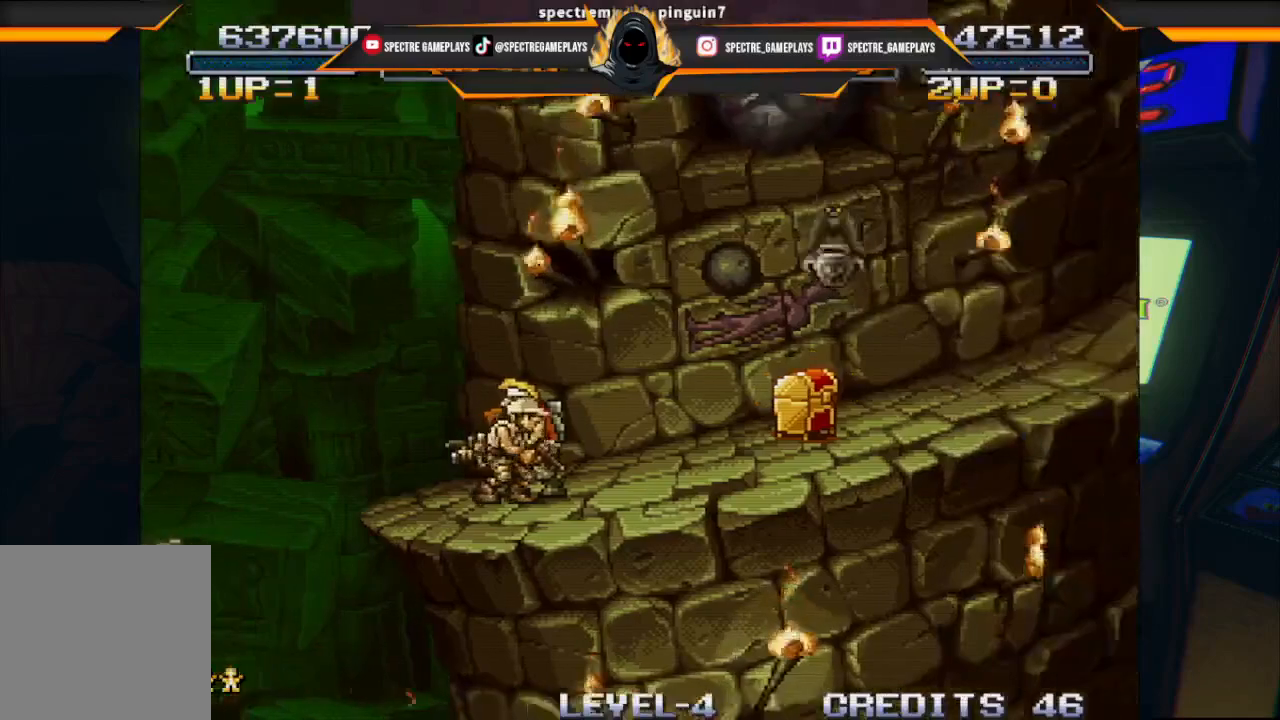
{"buttons": ["DPAD_RIGHT"], "left_stick": "center", "events": [[467, "DPAD_RIGHT", "down"]]}
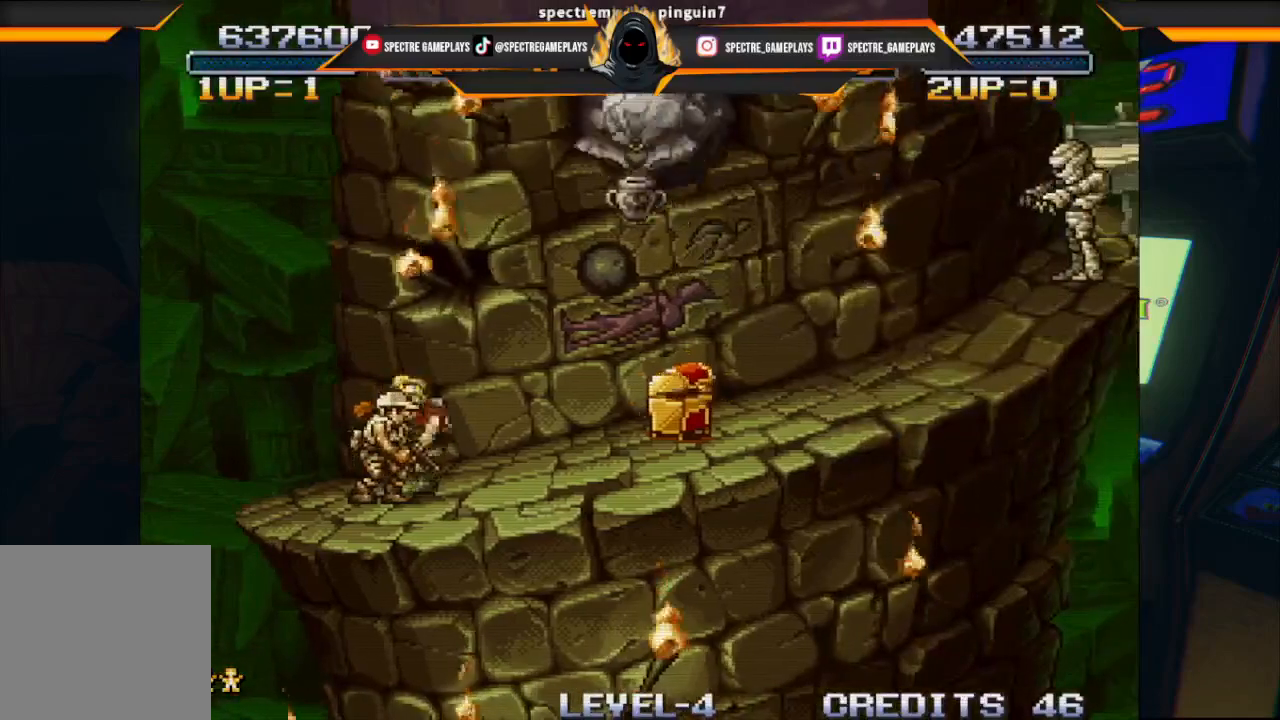
{"buttons": ["DPAD_UP"], "left_stick": "center", "events": [[100, "DPAD_RIGHT", "up"], [267, "DPAD_UP", "down"]]}
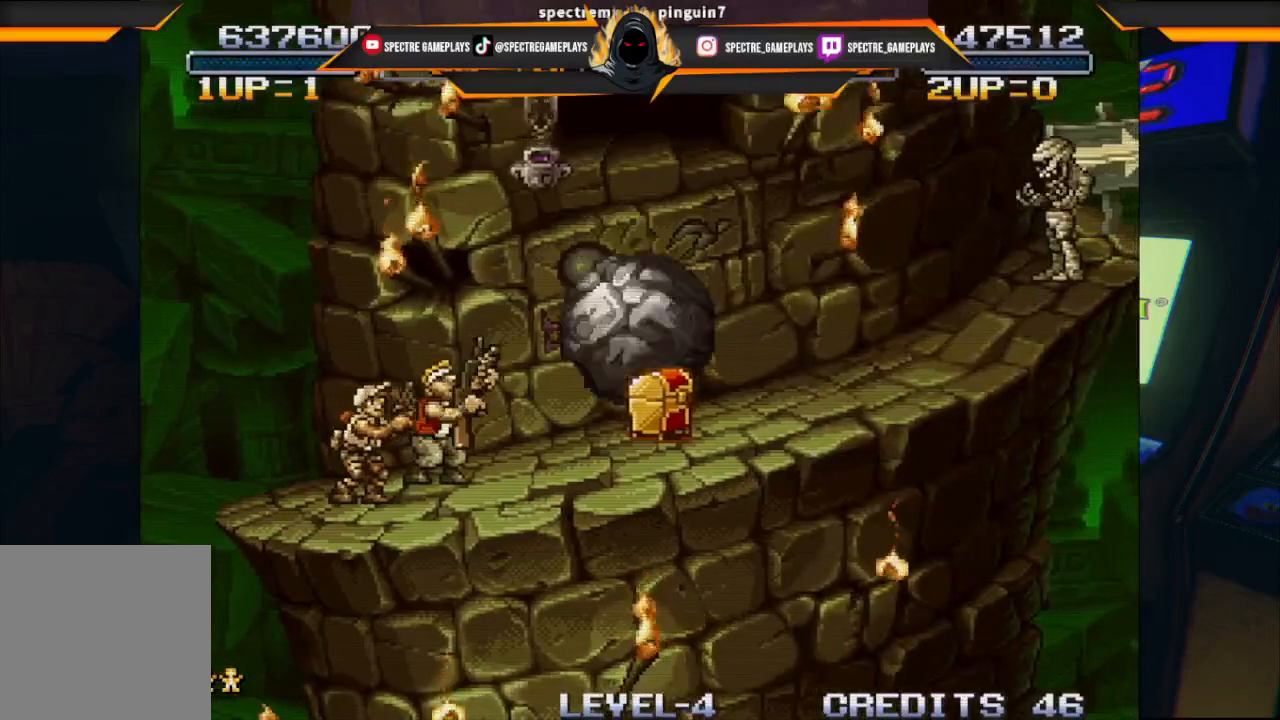
{"buttons": ["DPAD_UP"], "left_stick": "center", "events": [[200, "X", "down"], [367, "X", "up"]]}
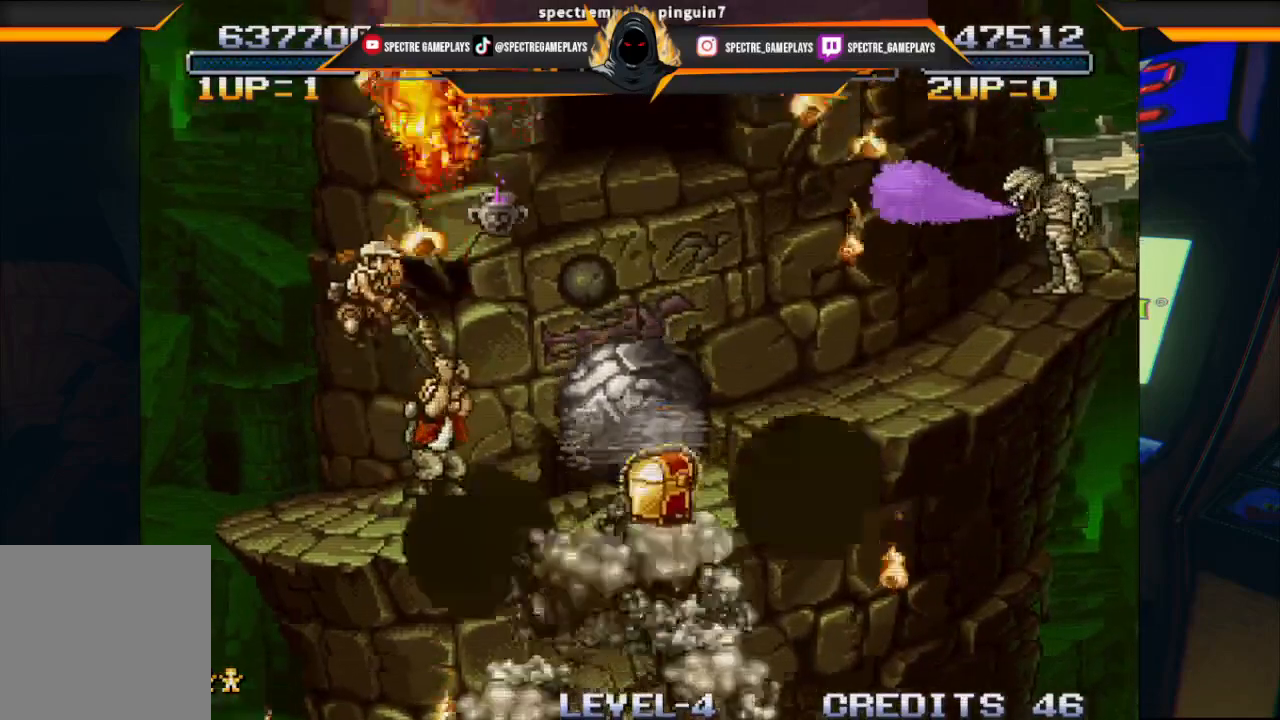
{"buttons": ["DPAD_UP", "DPAD_LEFT"], "left_stick": "center", "events": [[200, "DPAD_LEFT", "down"]]}
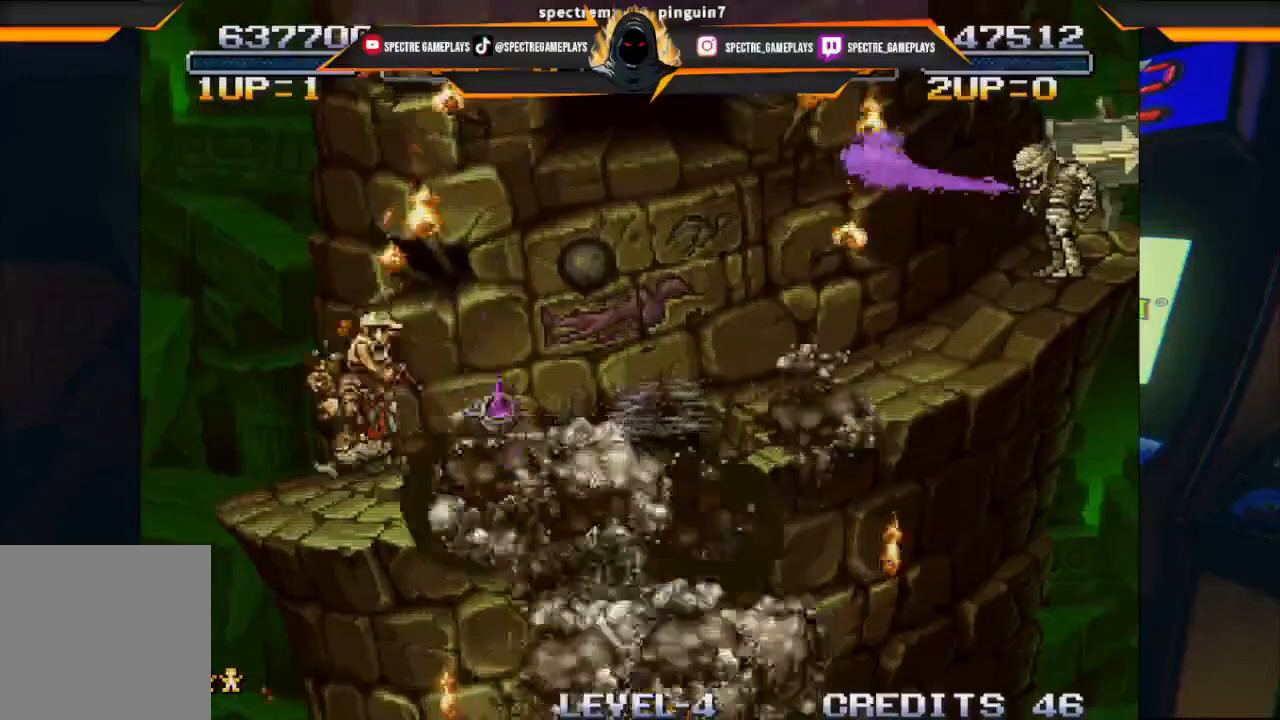
{"buttons": [], "left_stick": "center", "events": [[100, "DPAD_UP", "up"], [133, "DPAD_LEFT", "up"], [300, "DPAD_RIGHT", "down"], [500, "DPAD_RIGHT", "up"]]}
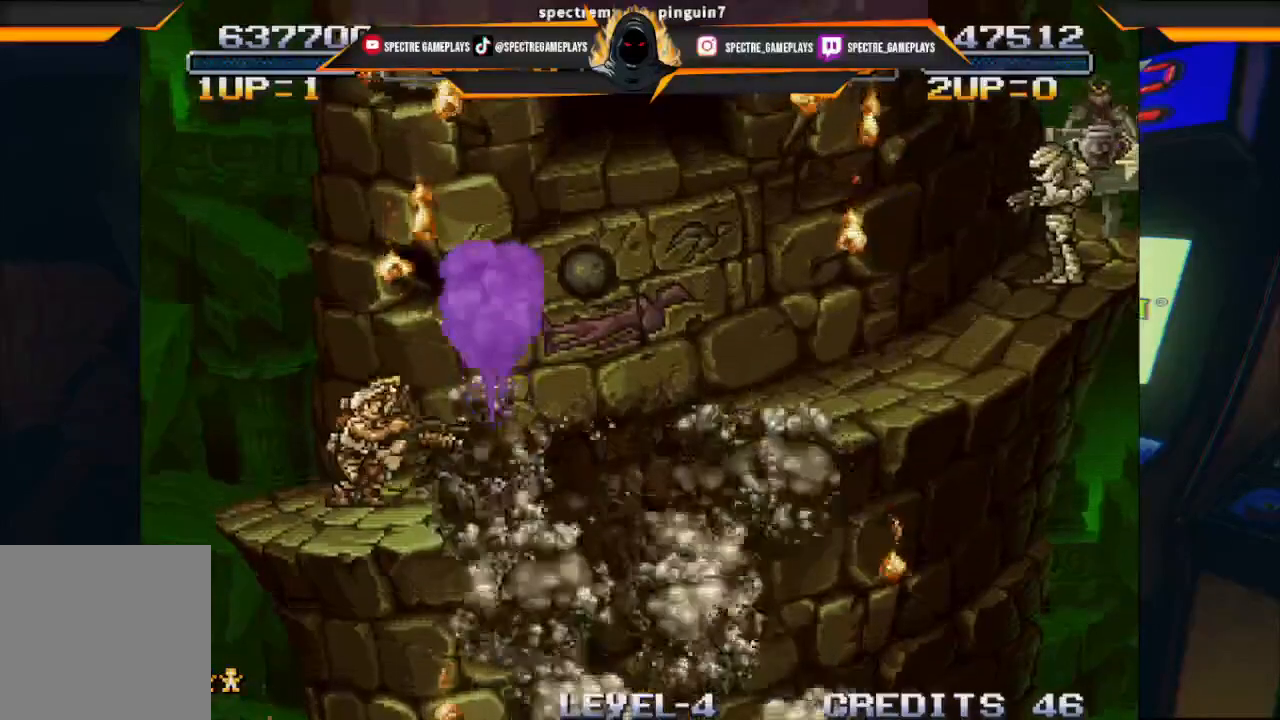
{"buttons": [], "left_stick": "center", "events": []}
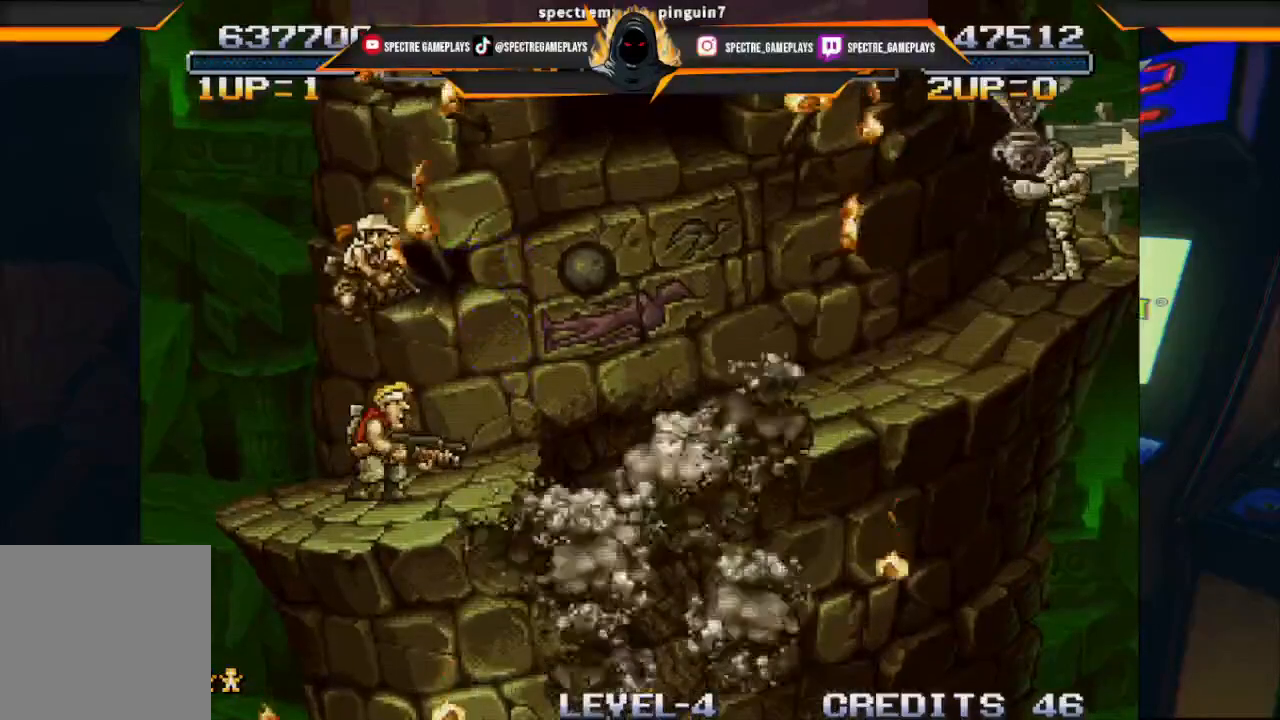
{"buttons": [], "left_stick": "center", "events": []}
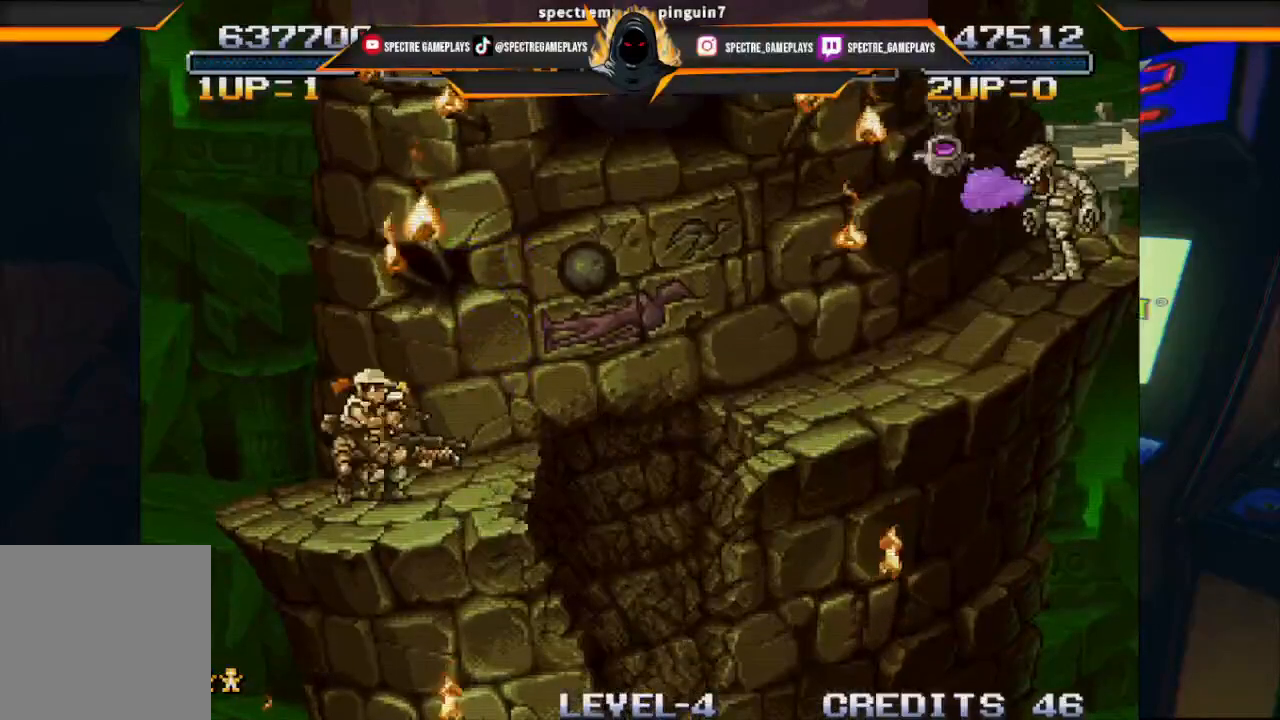
{"buttons": [], "left_stick": "center", "events": []}
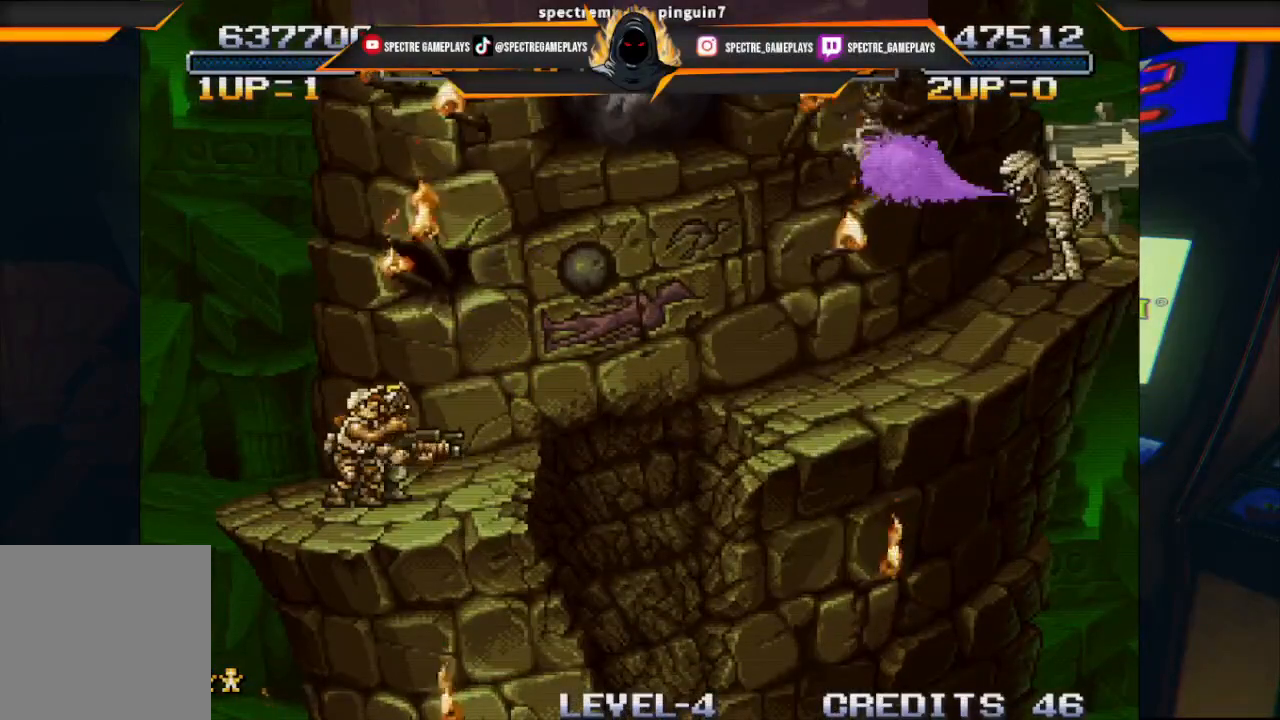
{"buttons": ["DPAD_RIGHT"], "left_stick": "center", "events": [[400, "DPAD_RIGHT", "down"]]}
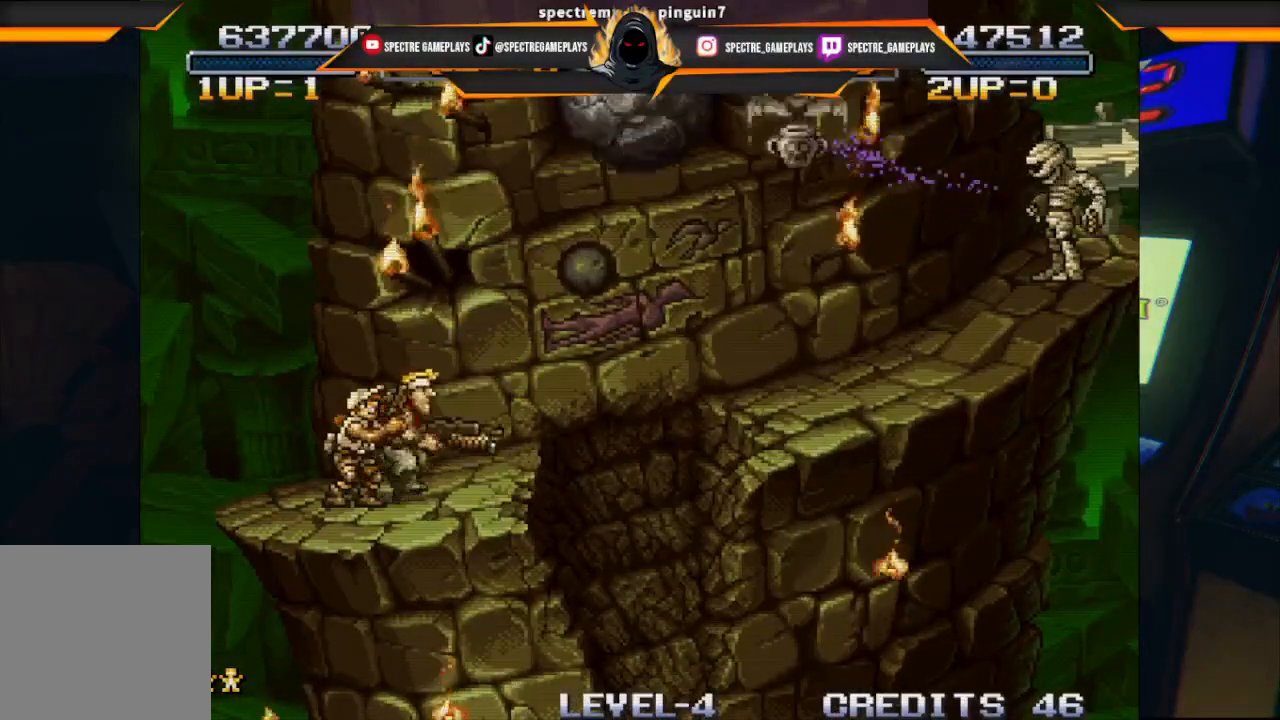
{"buttons": [], "left_stick": "center", "events": [[34, "DPAD_RIGHT", "up"]]}
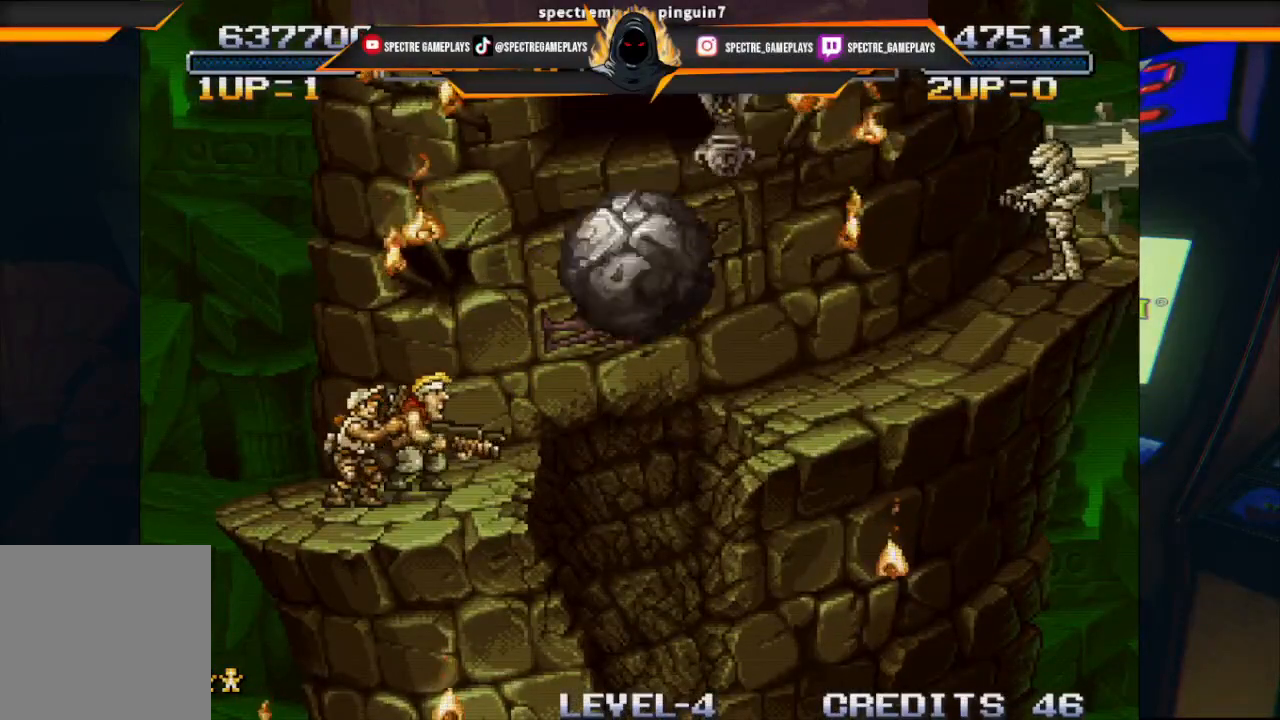
{"buttons": ["A", "DPAD_RIGHT"], "left_stick": "center", "events": [[233, "DPAD_RIGHT", "down"], [467, "A", "down"]]}
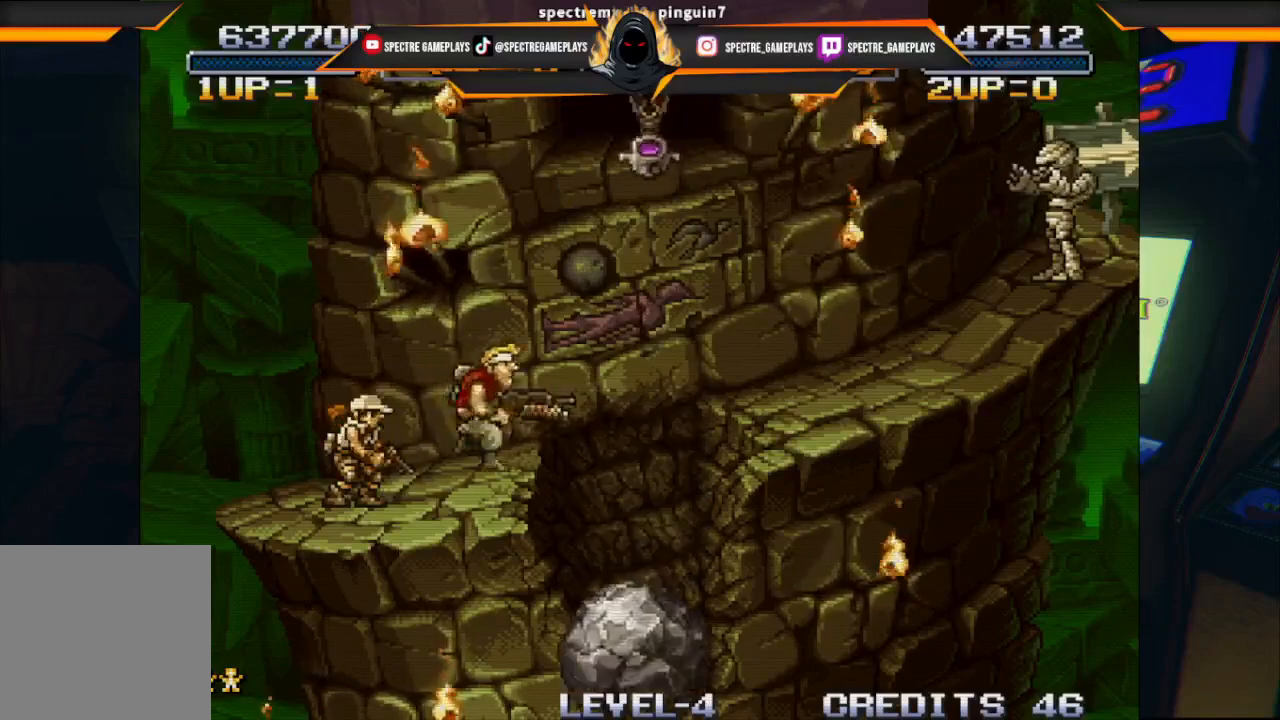
{"buttons": ["DPAD_RIGHT"], "left_stick": "center", "events": [[234, "A", "up"]]}
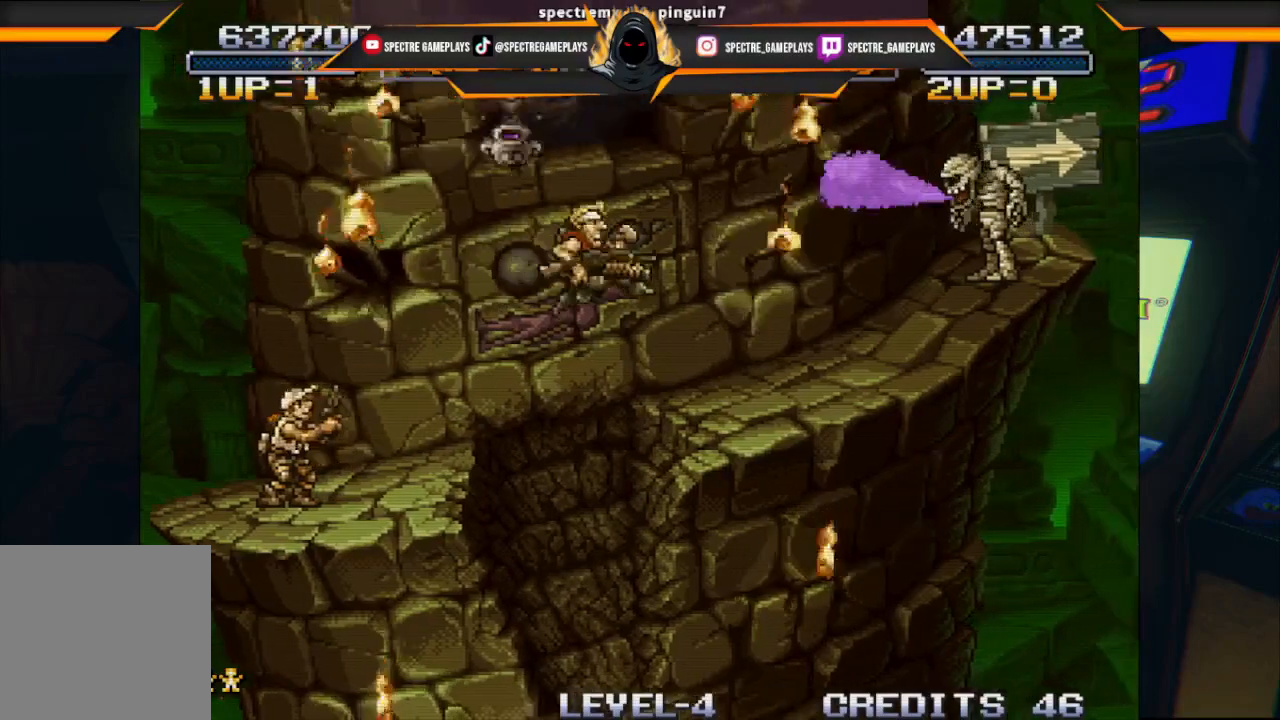
{"buttons": ["DPAD_RIGHT"], "left_stick": "center", "events": []}